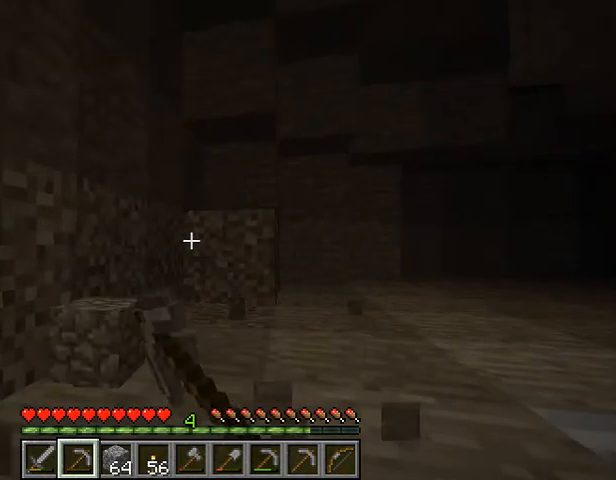
Gameplay with keyboard; each line is a JSON object with the keys held at the frame after it. "events" lists presses ("down") and releases ("up") of "1", "2", "3", "4", "5", "a", "alt", "b", "c", "ctrl", "d", "e", "f", "g", "q", "r", "s", "shift", "space", "t", "tab", "v", "w", "x" and "z" between this image and that frame as [ms after this image, input, new state], when the widget could be followed in between. No other keys are recorded. Mouse input is not recorded.
{"keys": ["w"], "events": []}
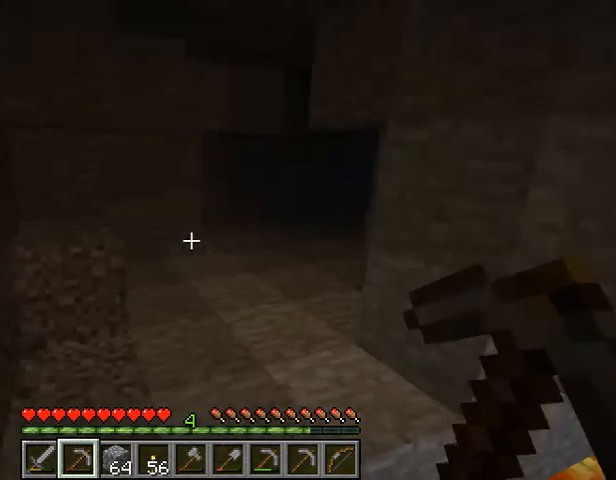
{"keys": [], "events": [[233, "w", "up"]]}
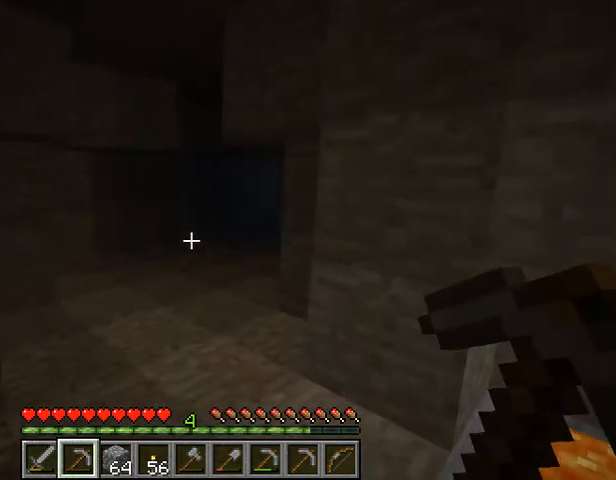
{"keys": [], "events": []}
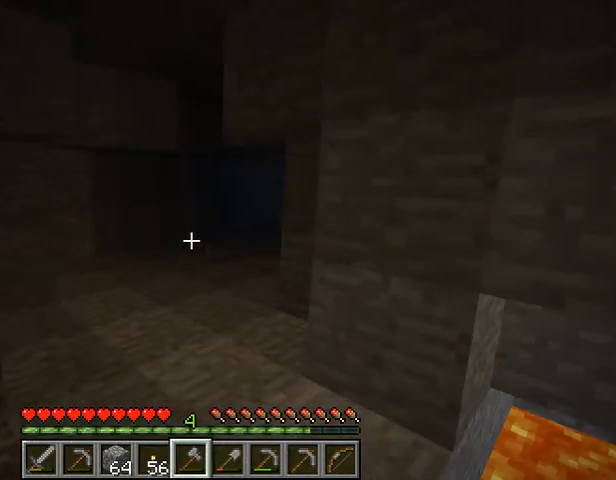
{"keys": [], "events": []}
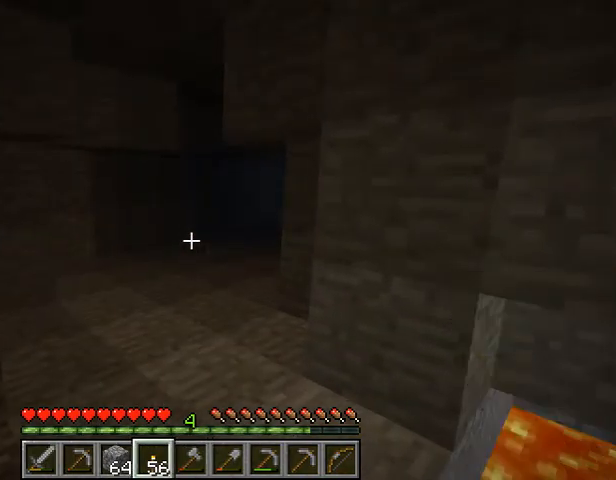
{"keys": [], "events": [[100, "w", "down"], [367, "w", "up"]]}
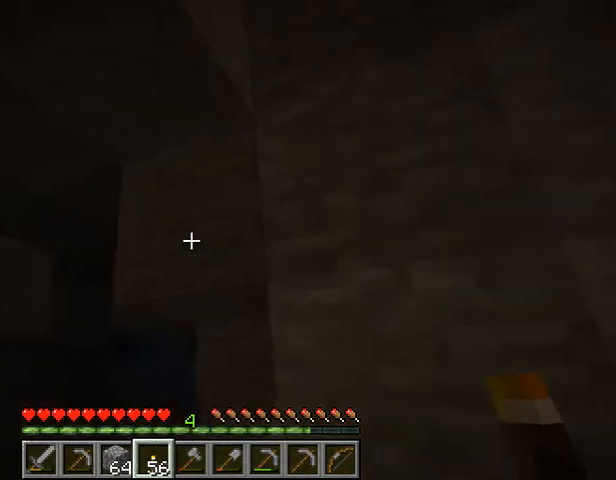
{"keys": ["w"], "events": [[300, "w", "down"]]}
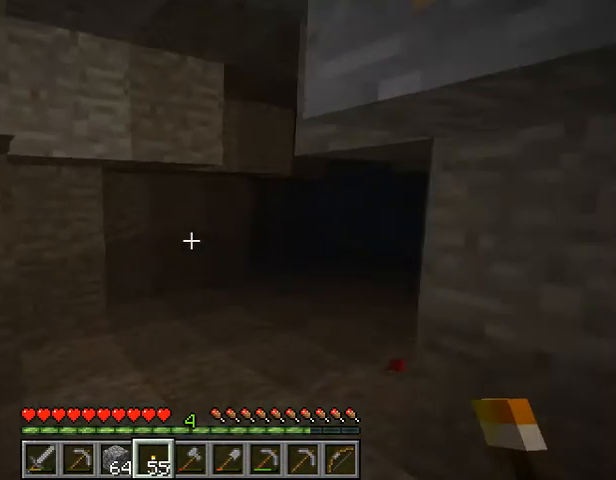
{"keys": ["s"], "events": [[100, "w", "up"], [400, "s", "down"]]}
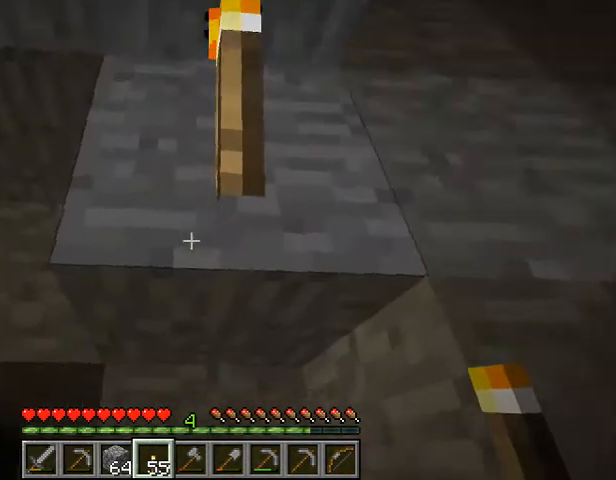
{"keys": [], "events": [[433, "s", "up"]]}
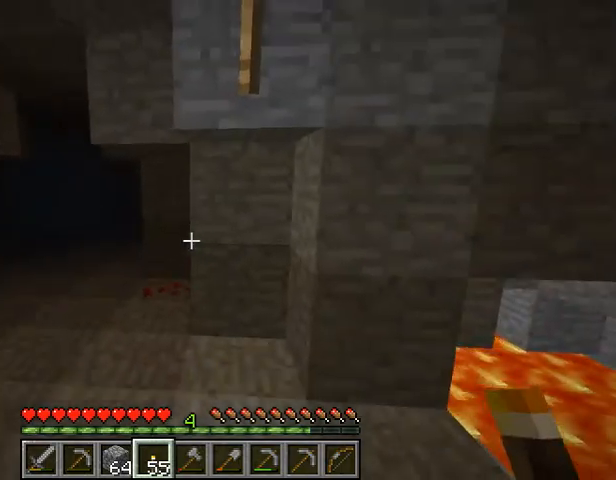
{"keys": [], "events": []}
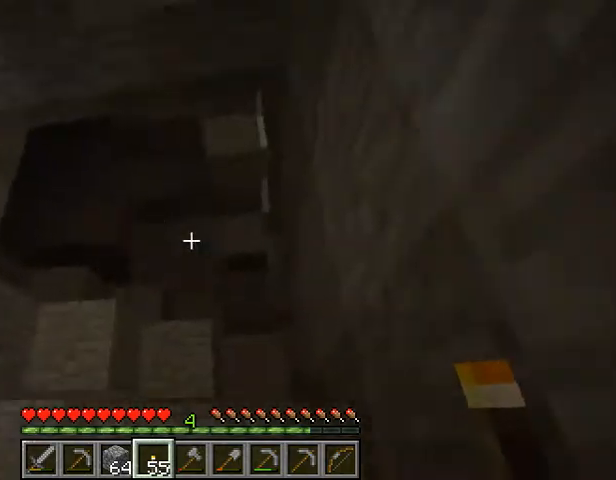
{"keys": ["w"], "events": [[133, "w", "down"]]}
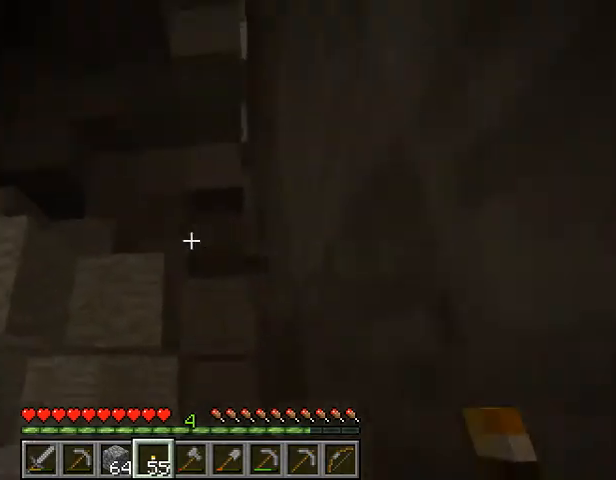
{"keys": [], "events": [[67, "w", "up"]]}
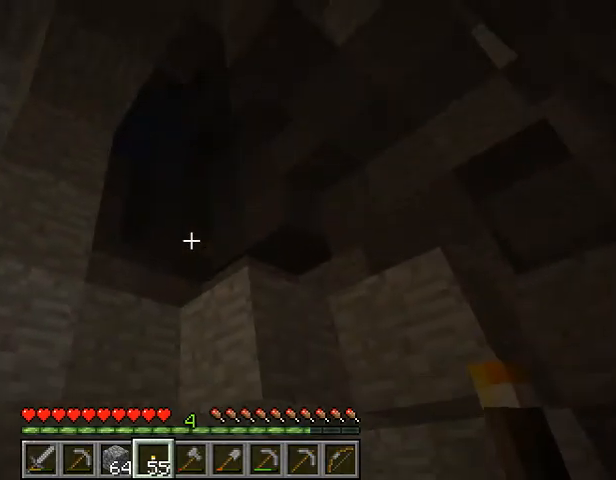
{"keys": [], "events": []}
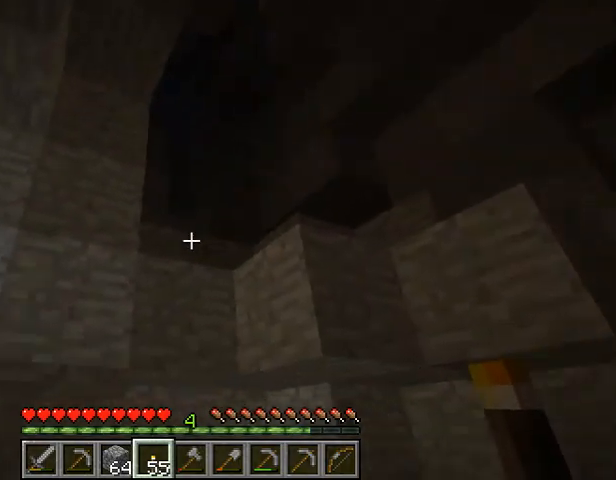
{"keys": [], "events": []}
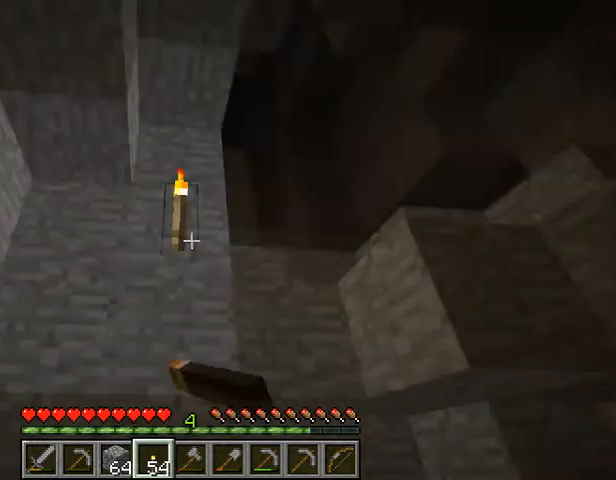
{"keys": ["w"], "events": [[300, "w", "down"]]}
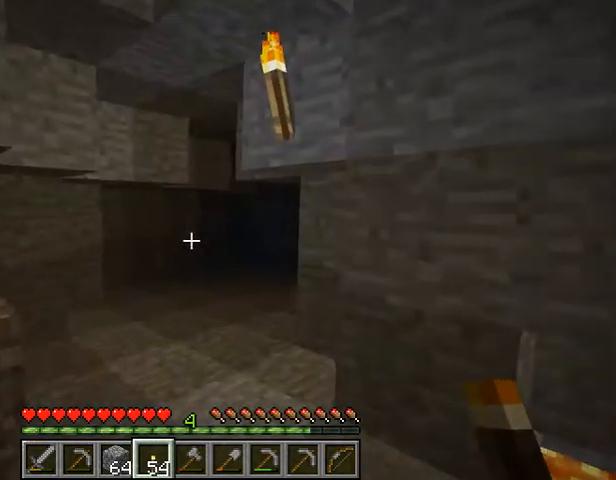
{"keys": [], "events": [[333, "w", "up"]]}
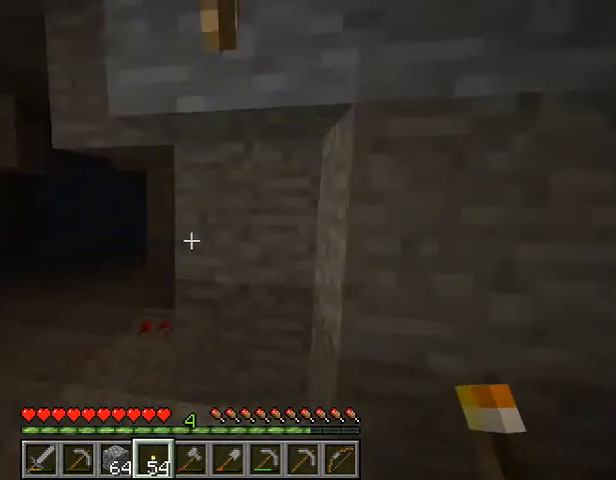
{"keys": ["w"], "events": [[467, "w", "down"]]}
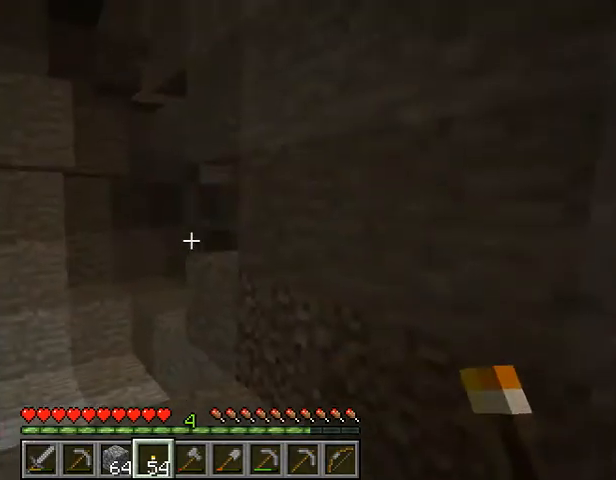
{"keys": [], "events": [[433, "w", "up"]]}
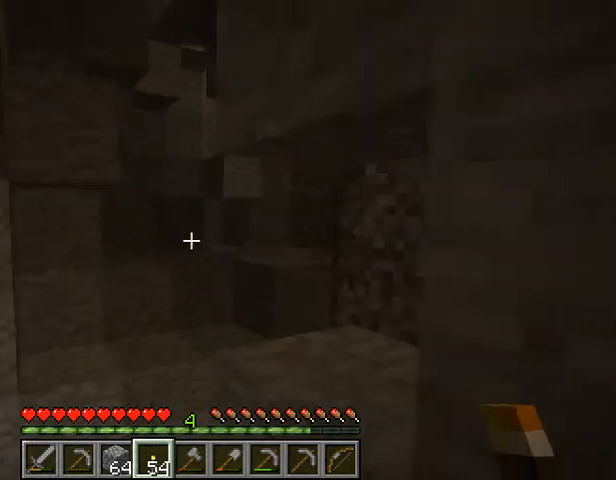
{"keys": ["d"], "events": [[433, "d", "down"]]}
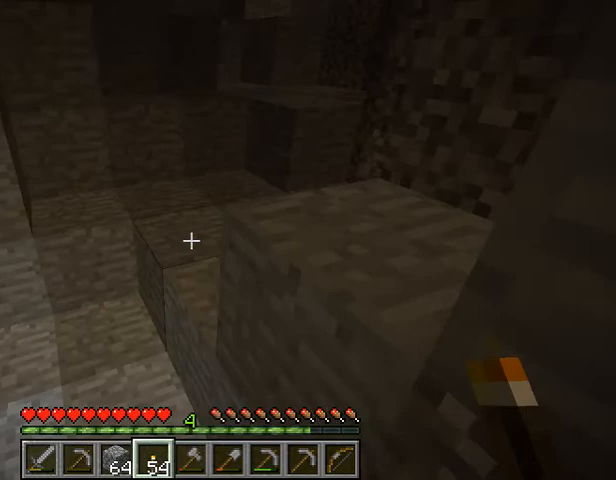
{"keys": [], "events": [[33, "d", "up"]]}
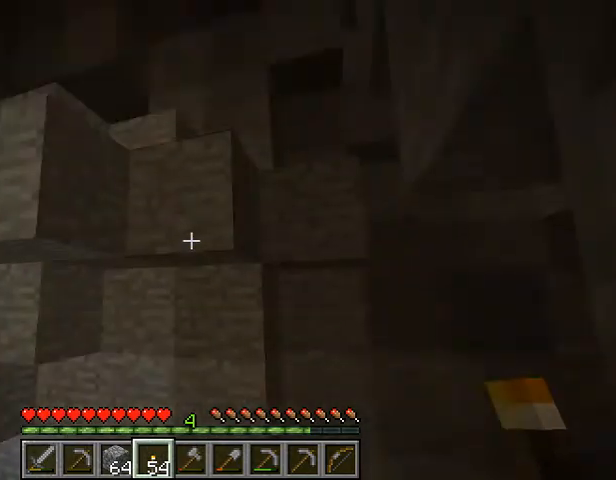
{"keys": [], "events": []}
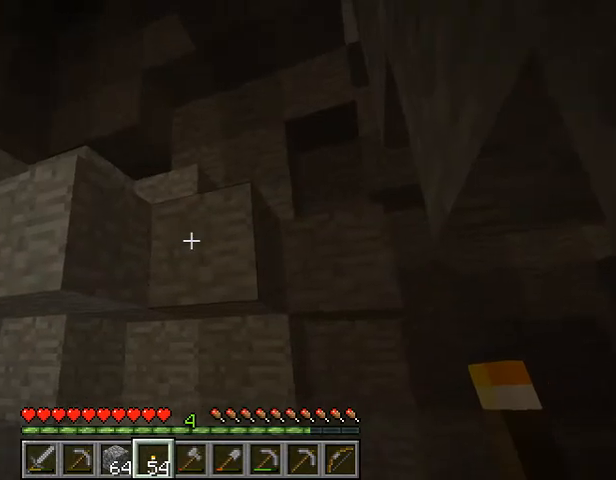
{"keys": [], "events": []}
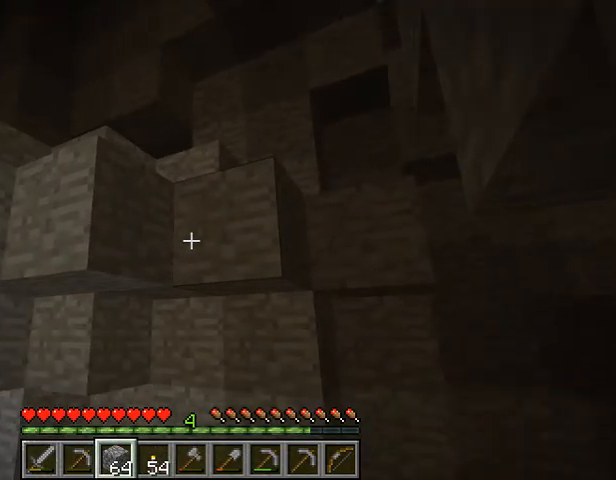
{"keys": [], "events": []}
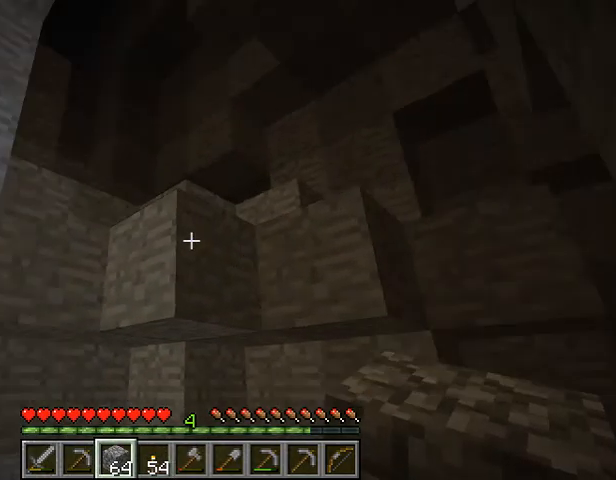
{"keys": [], "events": []}
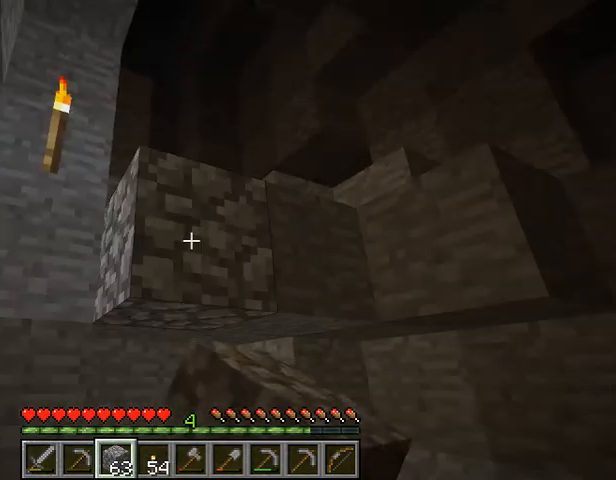
{"keys": [], "events": []}
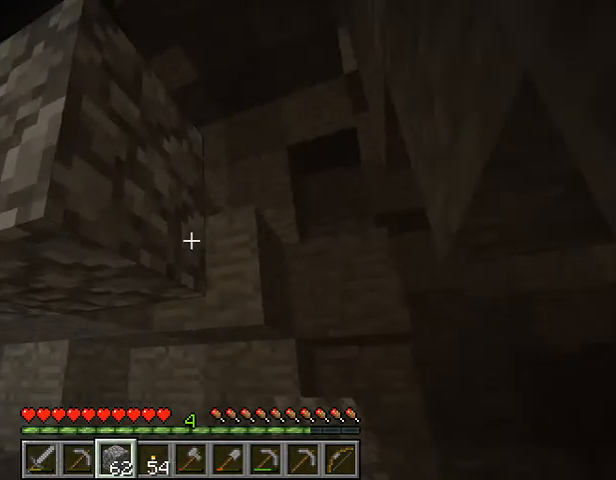
{"keys": [], "events": []}
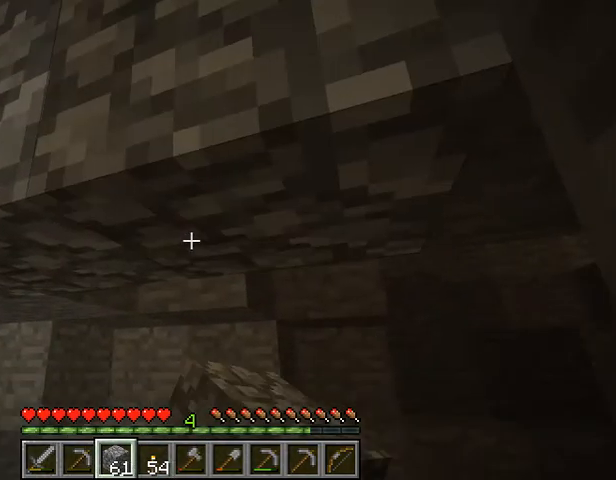
{"keys": [], "events": []}
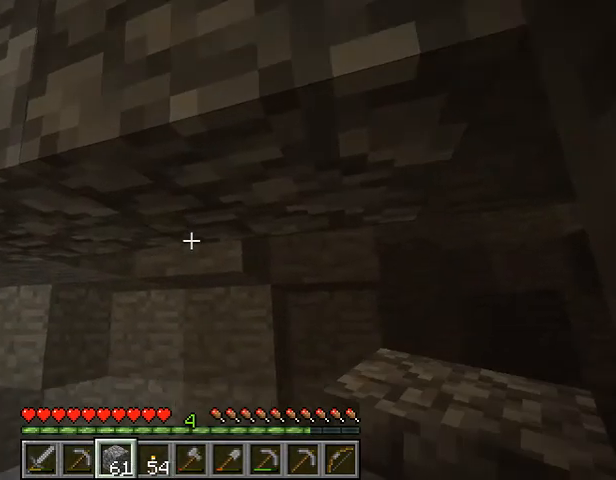
{"keys": [], "events": []}
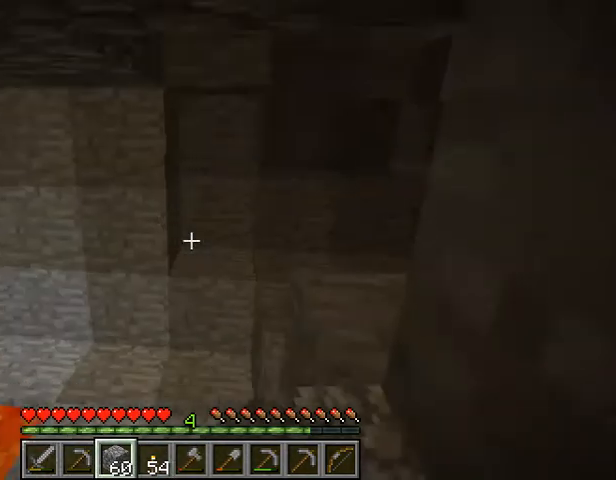
{"keys": [], "events": [[67, "w", "down"], [433, "w", "up"]]}
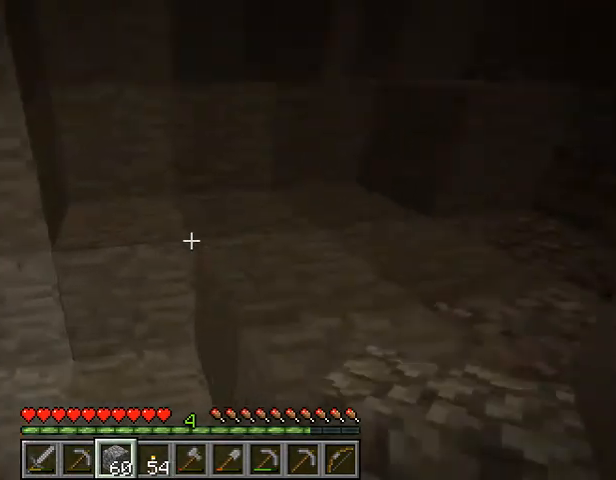
{"keys": ["space", "w"], "events": [[233, "w", "down"], [400, "space", "down"]]}
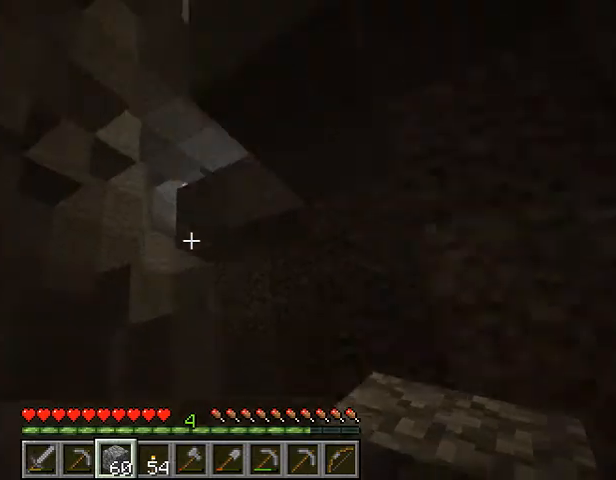
{"keys": [], "events": [[67, "space", "up"], [433, "w", "up"]]}
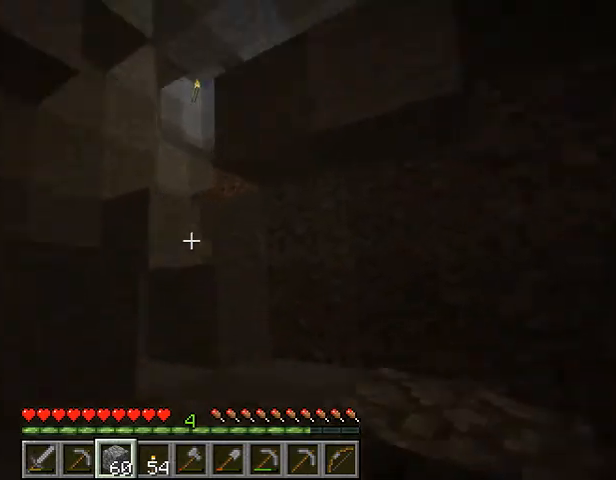
{"keys": [], "events": []}